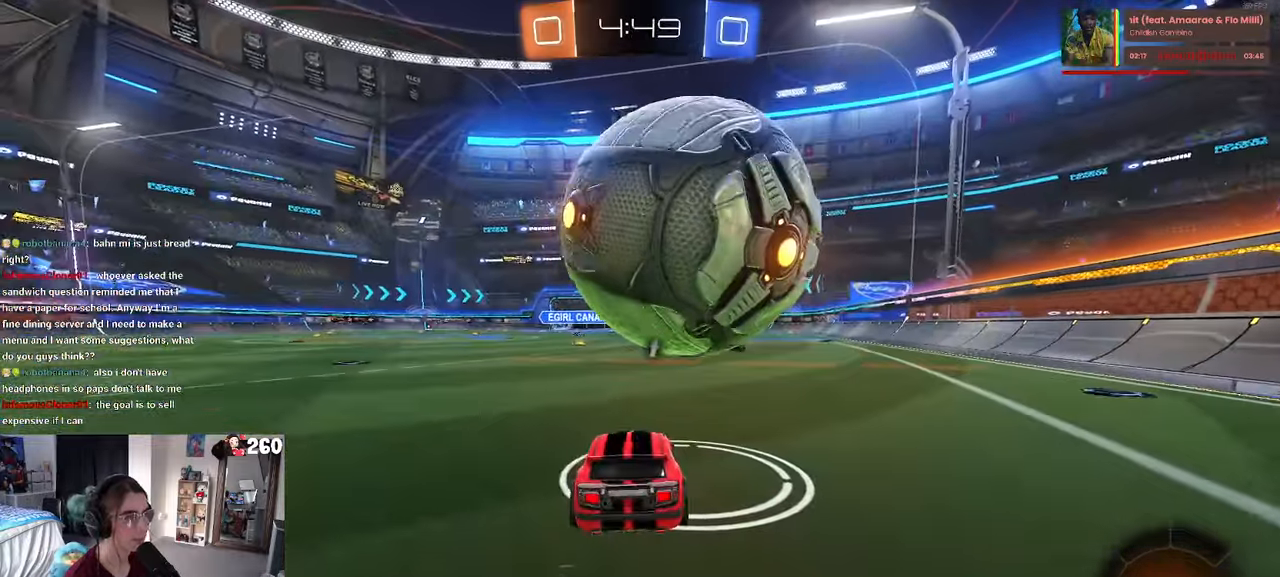
Gameplay with a controller (PlayStation layout); each line is a JSON object with the inputs held at the frame after it. "events" lists button and stick changes between this image and that frame as [ms after this image, input, new state], when the widget could be followed in between.
{"buttons": ["R2"], "left_stick": "right", "right_stick": "center", "events": [[67, "R2", "down"], [233, "left_stick", "center"], [300, "left_stick", "right"]]}
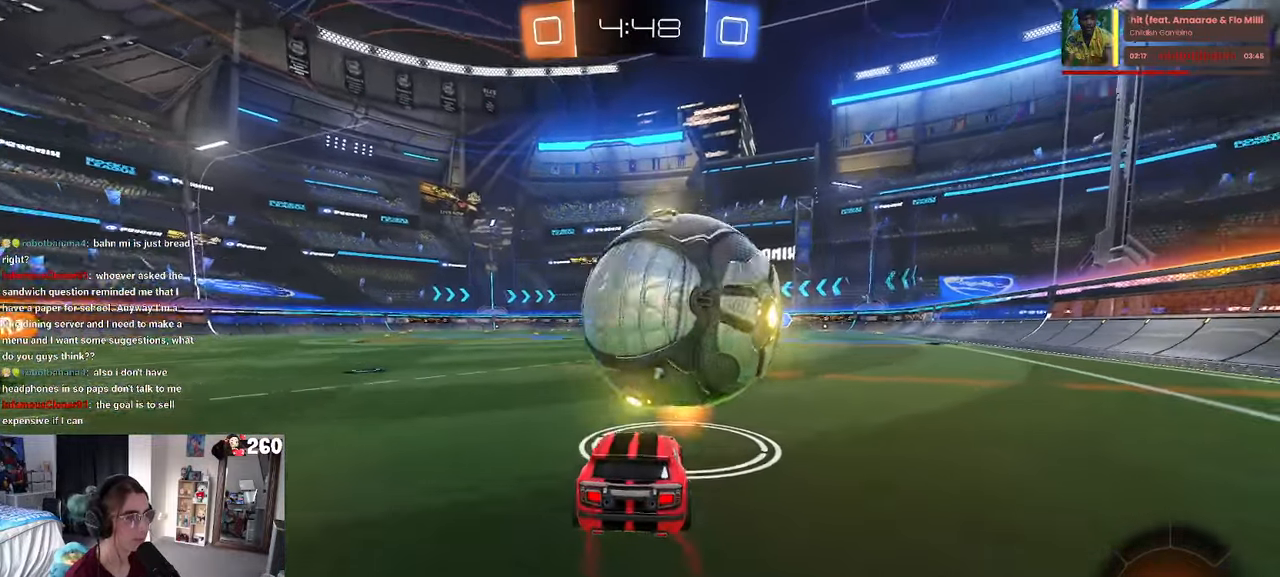
{"buttons": ["R1", "R2"], "left_stick": "center", "right_stick": "center", "events": [[17, "R1", "down"], [67, "left_stick", "center"], [133, "left_stick", "left"], [217, "left_stick", "center"], [367, "left_stick", "left"], [500, "left_stick", "center"]]}
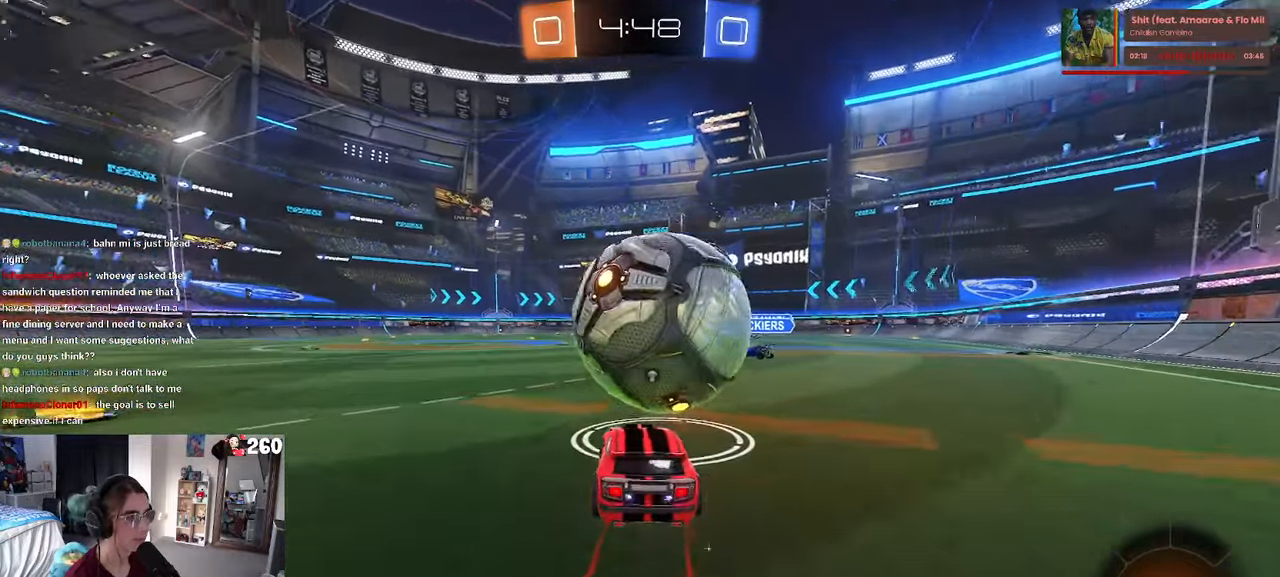
{"buttons": ["R2"], "left_stick": "right", "right_stick": "center", "events": [[17, "R1", "up"], [50, "left_stick", "right"], [233, "left_stick", "left"], [317, "left_stick", "center"], [400, "CROSS", "down"], [417, "left_stick", "right"], [467, "CROSS", "up"]]}
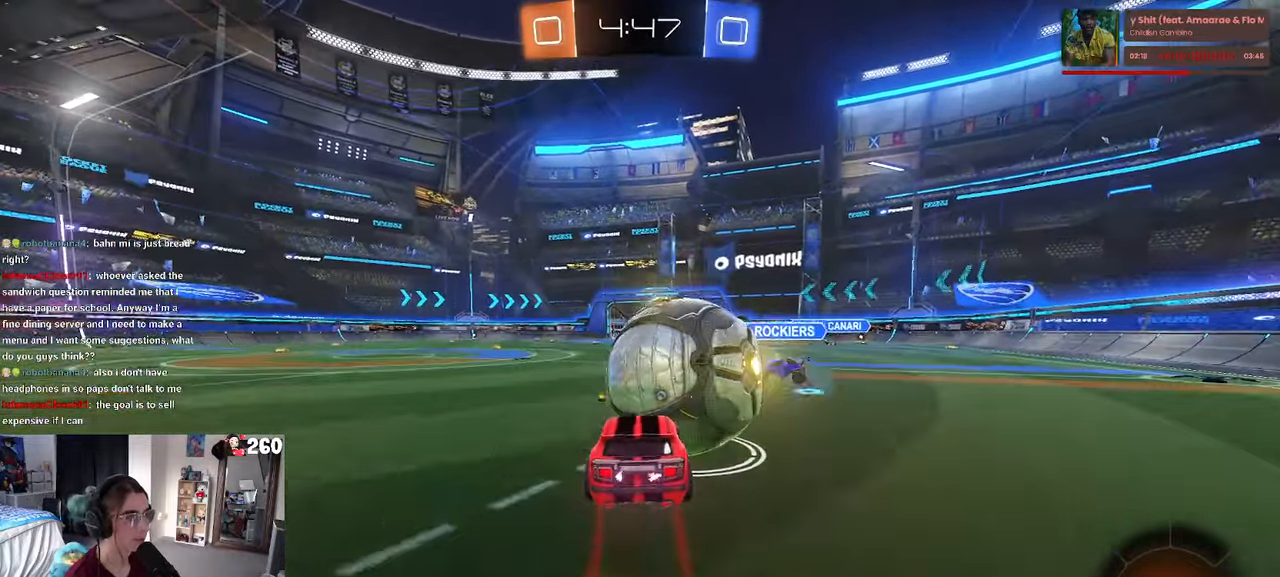
{"buttons": ["R1", "R2"], "left_stick": "down", "right_stick": "center", "events": [[67, "left_stick", "center"], [250, "left_stick", "up-left"], [267, "R1", "down"], [283, "CROSS", "down"], [383, "left_stick", "down"], [433, "CROSS", "up"]]}
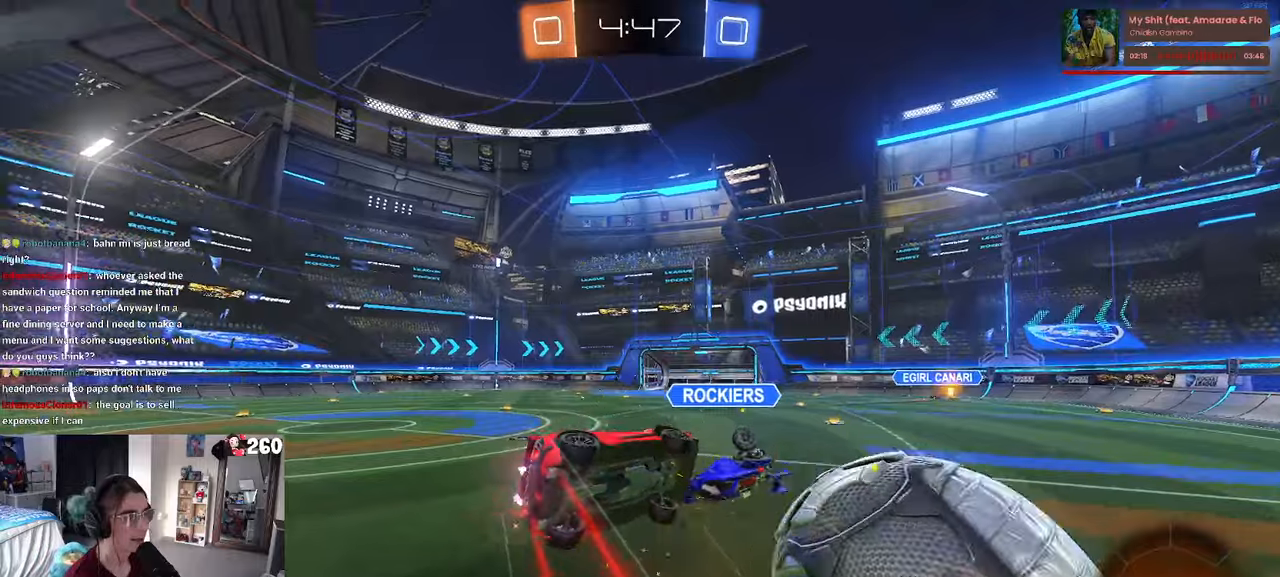
{"buttons": ["SQUARE", "R2"], "left_stick": "up-left", "right_stick": "center", "events": [[117, "TRIANGLE", "down"], [167, "TRIANGLE", "up"], [234, "R1", "up"], [367, "SQUARE", "down"], [367, "left_stick", "left"], [450, "left_stick", "up-left"]]}
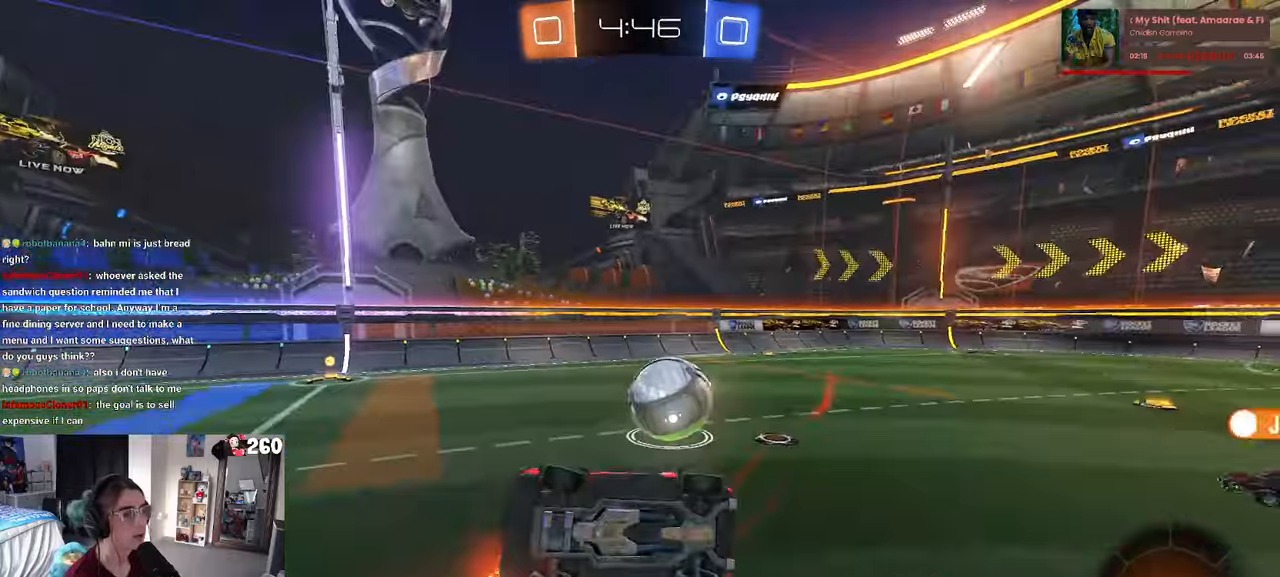
{"buttons": ["R2"], "left_stick": "left", "right_stick": "center", "events": [[217, "SQUARE", "up"], [334, "left_stick", "center"], [467, "left_stick", "left"]]}
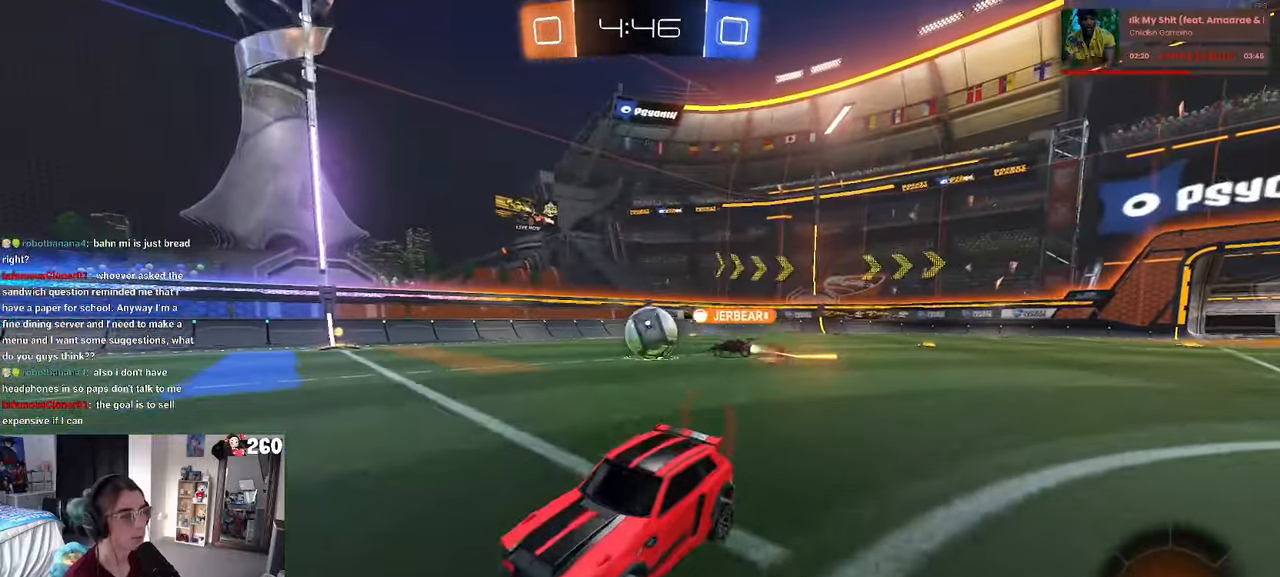
{"buttons": ["R2"], "left_stick": "left", "right_stick": "center", "events": []}
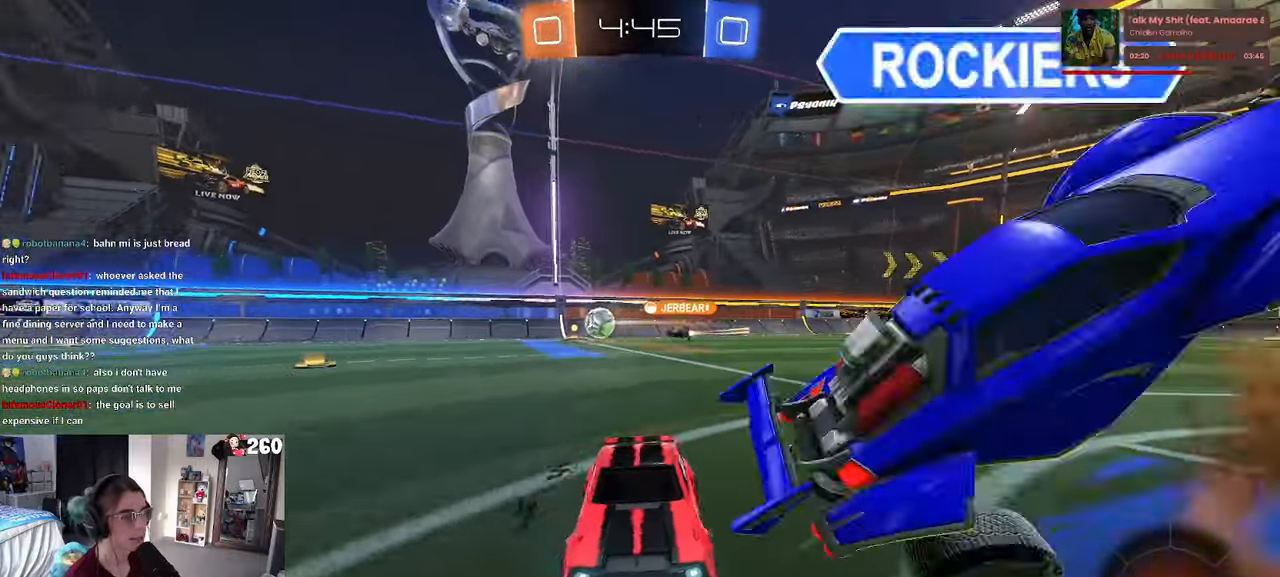
{"buttons": ["R2"], "left_stick": "center", "right_stick": "center", "events": [[367, "left_stick", "center"]]}
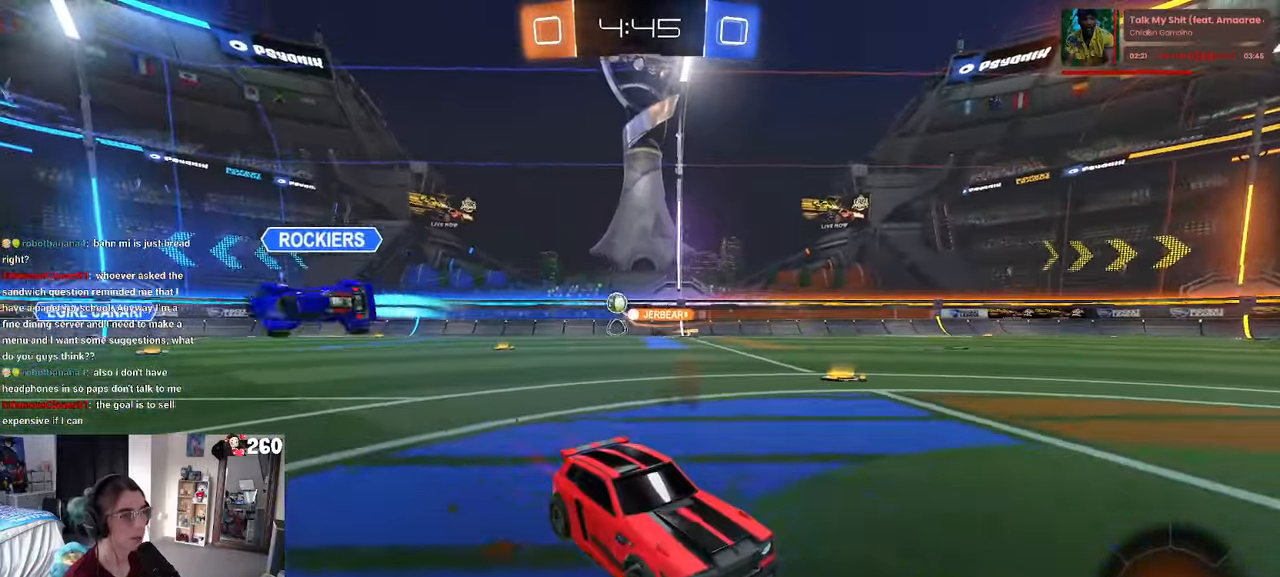
{"buttons": ["R1", "R2"], "left_stick": "down-left", "right_stick": "center", "events": [[50, "CROSS", "down"], [50, "R1", "down"], [100, "left_stick", "up-left"], [134, "CROSS", "up"], [200, "CROSS", "down"], [234, "CROSS", "up"], [250, "left_stick", "down-left"], [267, "TRIANGLE", "down"], [384, "TRIANGLE", "up"]]}
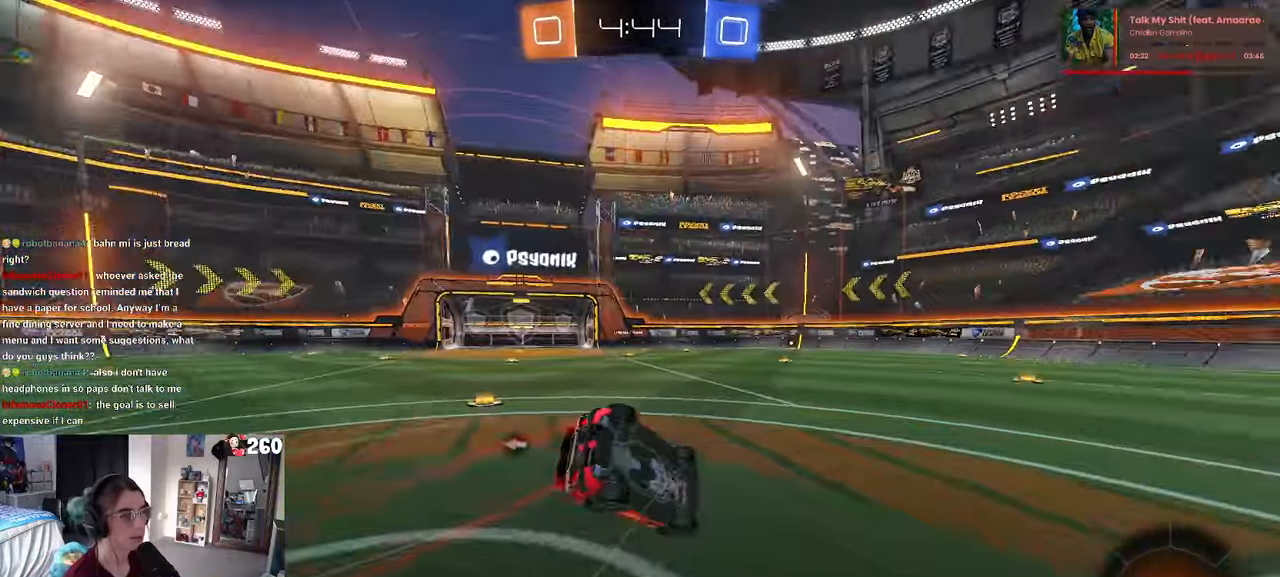
{"buttons": ["SQUARE", "R1", "R2"], "left_stick": "down-left", "right_stick": "center", "events": [[100, "SQUARE", "down"]]}
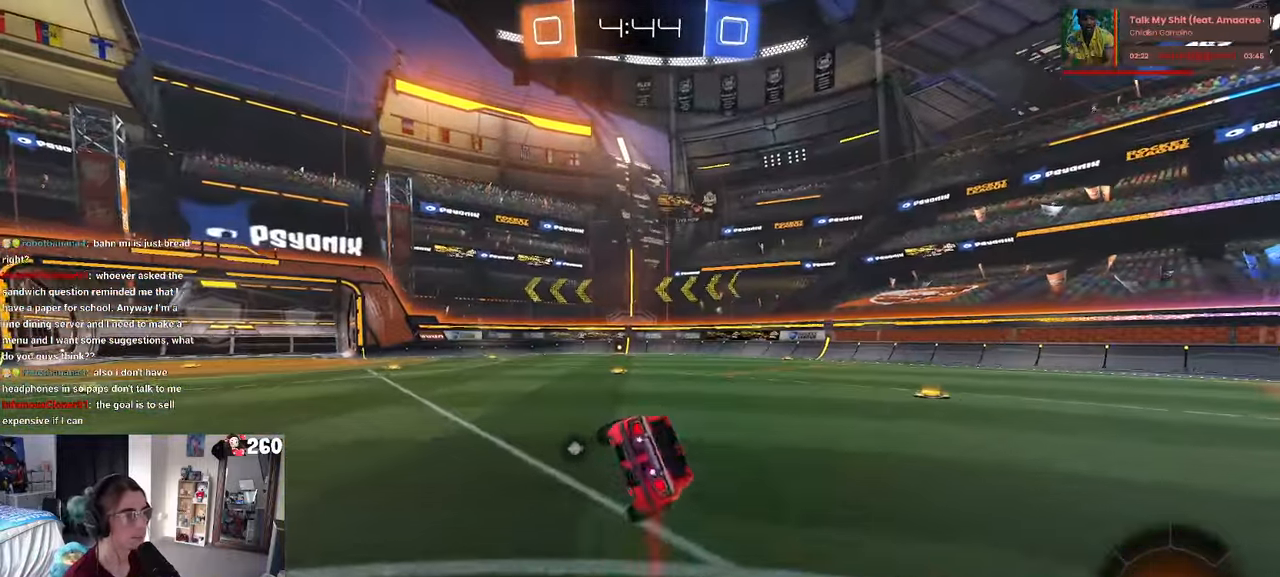
{"buttons": ["R2"], "left_stick": "down", "right_stick": "center", "events": [[67, "SQUARE", "up"], [67, "left_stick", "down"], [84, "R1", "up"], [284, "CROSS", "down"], [334, "CROSS", "up"]]}
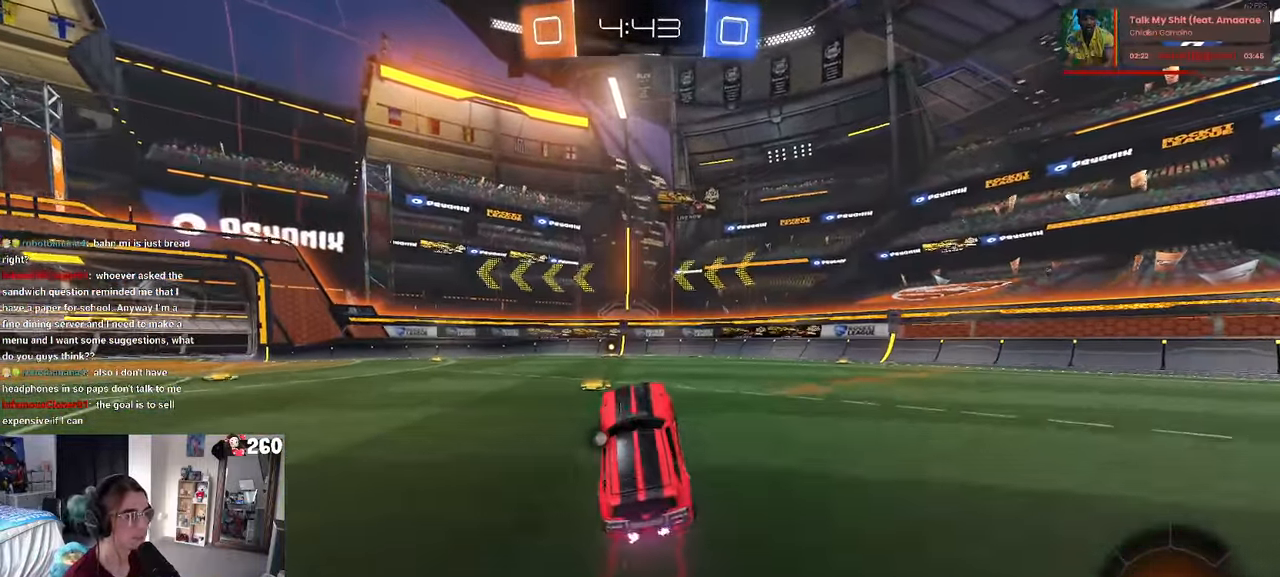
{"buttons": ["R2"], "left_stick": "center", "right_stick": "center", "events": [[50, "left_stick", "center"], [134, "left_stick", "up"], [167, "CROSS", "down"], [217, "CROSS", "up"], [300, "left_stick", "center"]]}
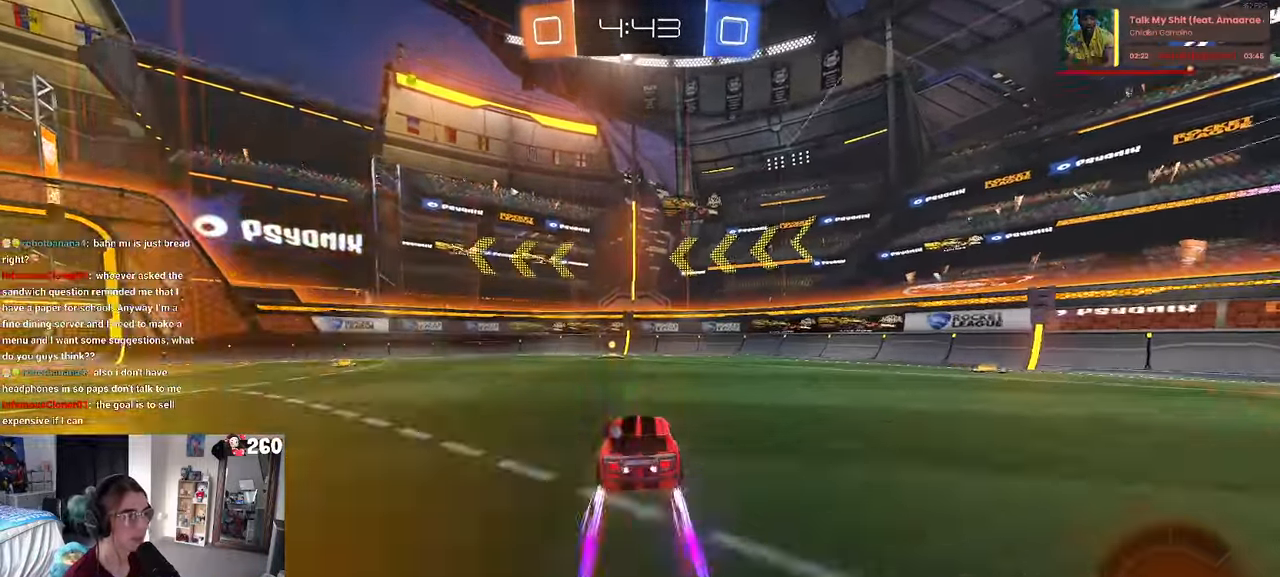
{"buttons": ["SQUARE", "R2"], "left_stick": "left", "right_stick": "center", "events": [[67, "R1", "down"], [84, "TRIANGLE", "down"], [184, "TRIANGLE", "up"], [234, "R1", "up"], [417, "left_stick", "left"], [467, "SQUARE", "down"]]}
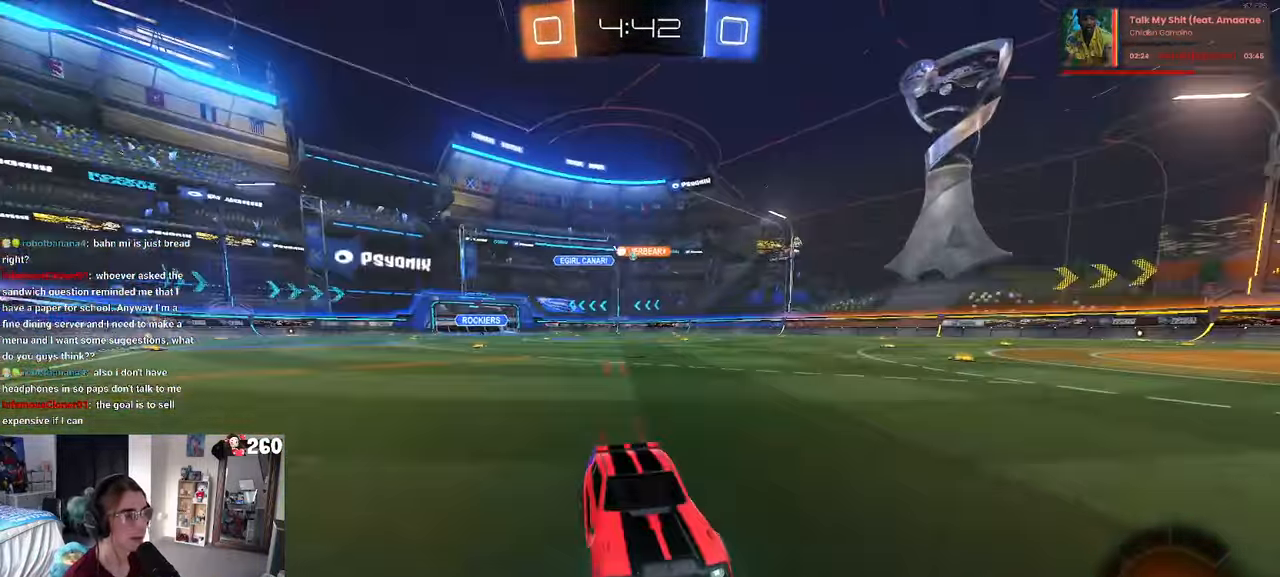
{"buttons": ["R2"], "left_stick": "left", "right_stick": "center", "events": [[134, "SQUARE", "up"]]}
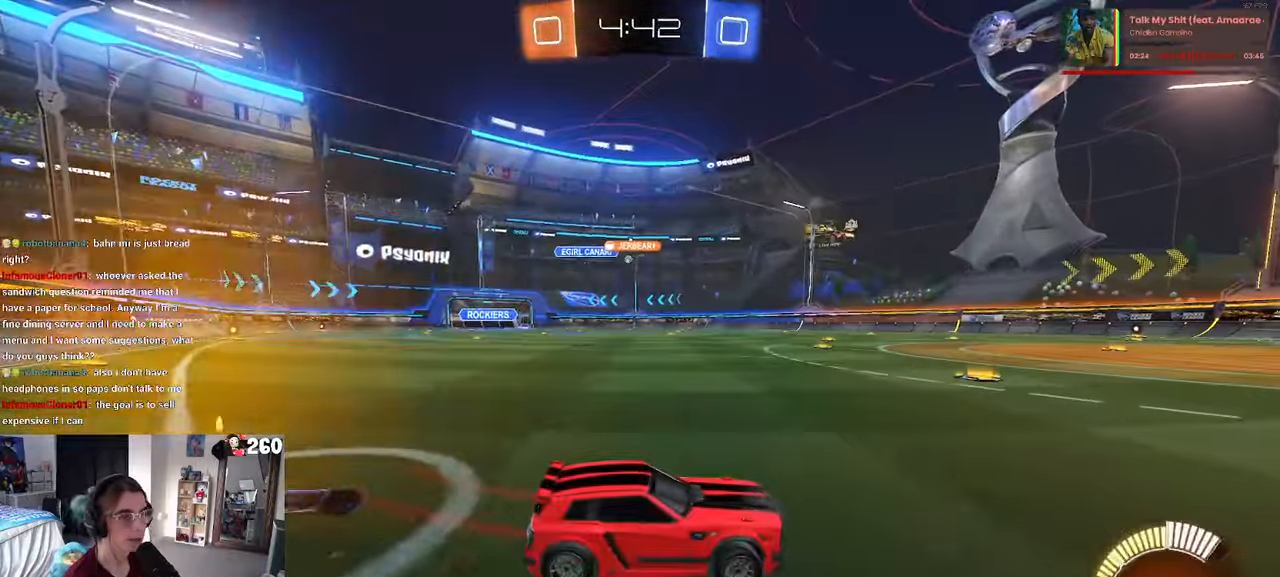
{"buttons": ["R2"], "left_stick": "left", "right_stick": "center", "events": [[166, "R1", "down"], [466, "R1", "up"]]}
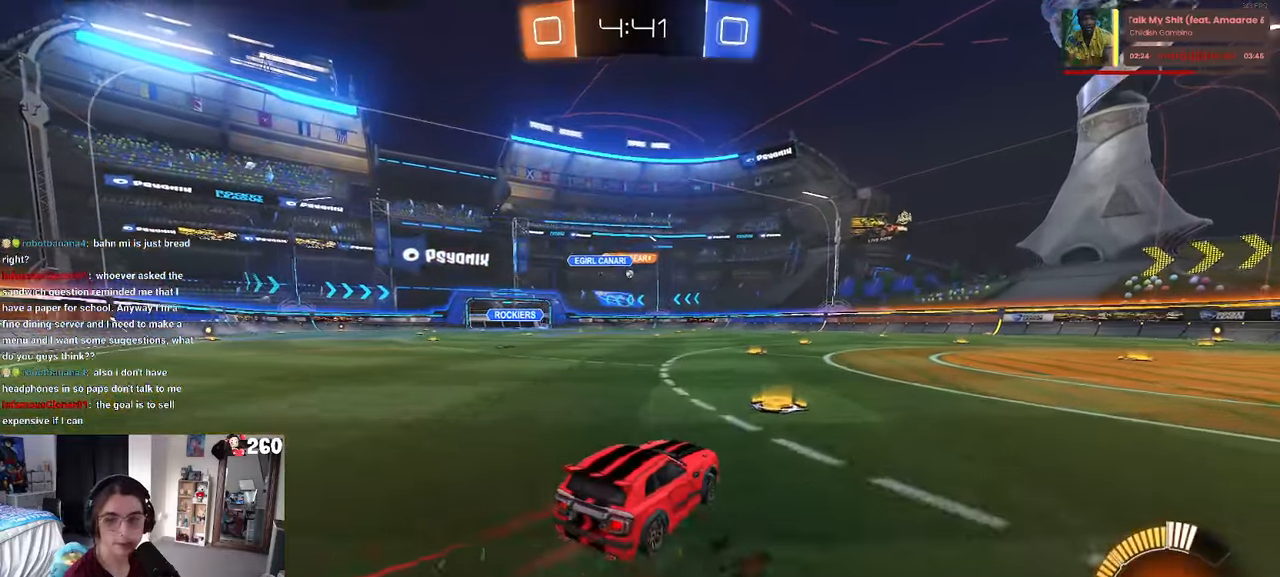
{"buttons": ["SQUARE", "R2"], "left_stick": "down-left", "right_stick": "center", "events": [[83, "left_stick", "center"], [116, "CROSS", "down"], [183, "left_stick", "up-left"], [216, "CROSS", "up"], [266, "CROSS", "down"], [333, "SQUARE", "down"], [333, "left_stick", "down-left"], [366, "CROSS", "up"]]}
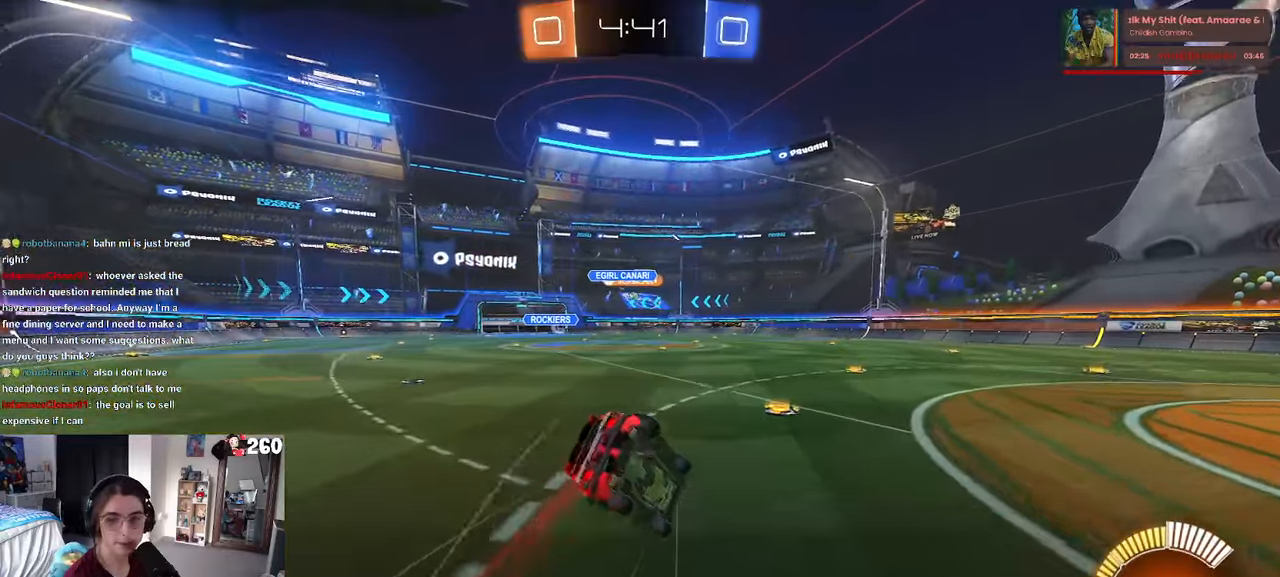
{"buttons": ["SQUARE", "R2"], "left_stick": "down-left", "right_stick": "center", "events": []}
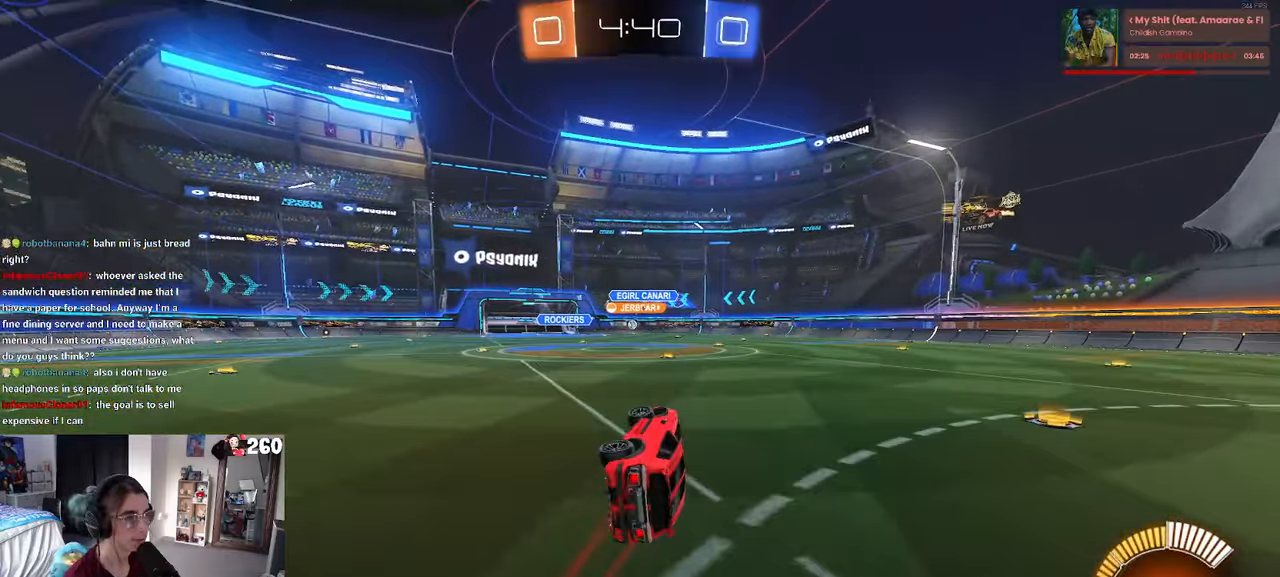
{"buttons": ["R2"], "left_stick": "center", "right_stick": "center", "events": [[150, "SQUARE", "up"], [183, "left_stick", "center"]]}
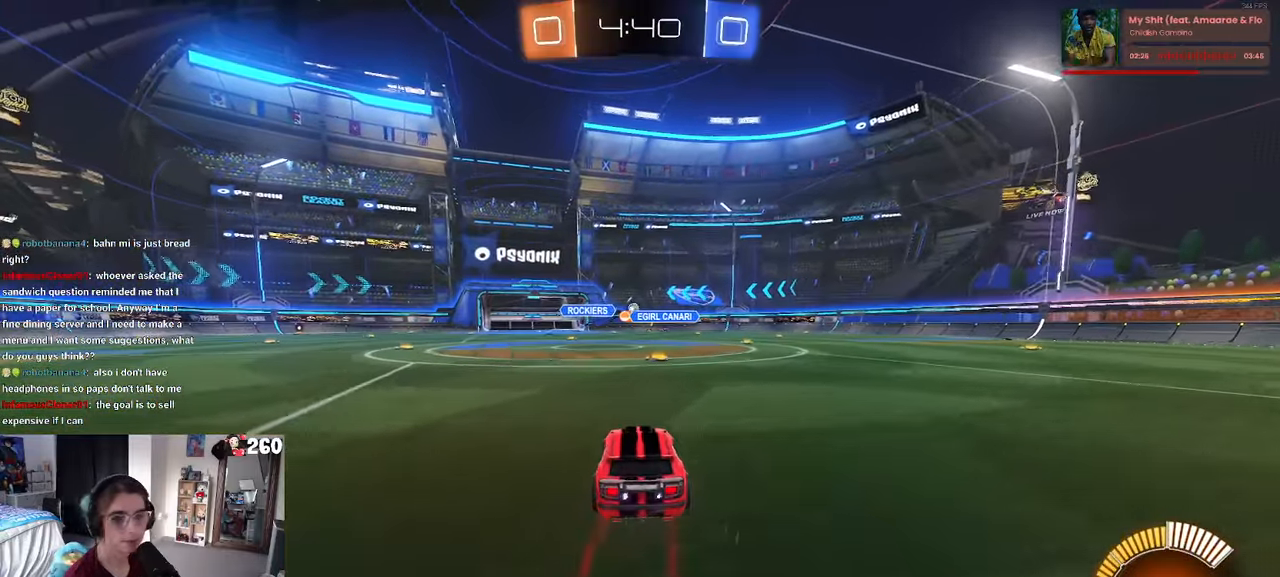
{"buttons": ["R2"], "left_stick": "down-right", "right_stick": "center", "events": [[316, "left_stick", "down-right"]]}
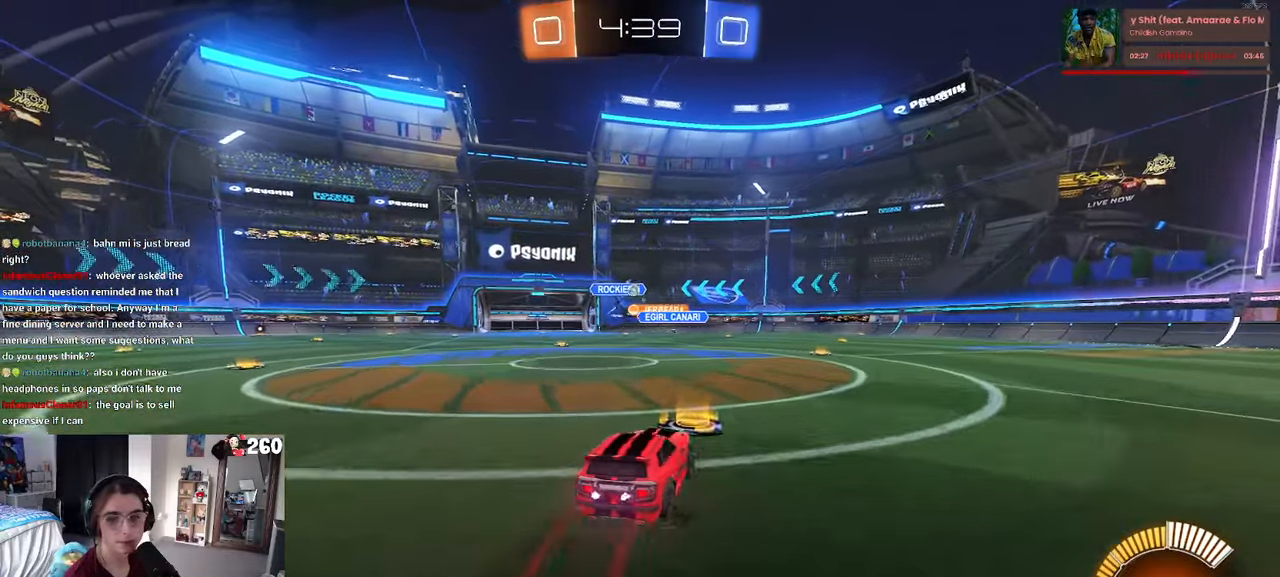
{"buttons": ["R2"], "left_stick": "center", "right_stick": "center", "events": [[200, "left_stick", "center"]]}
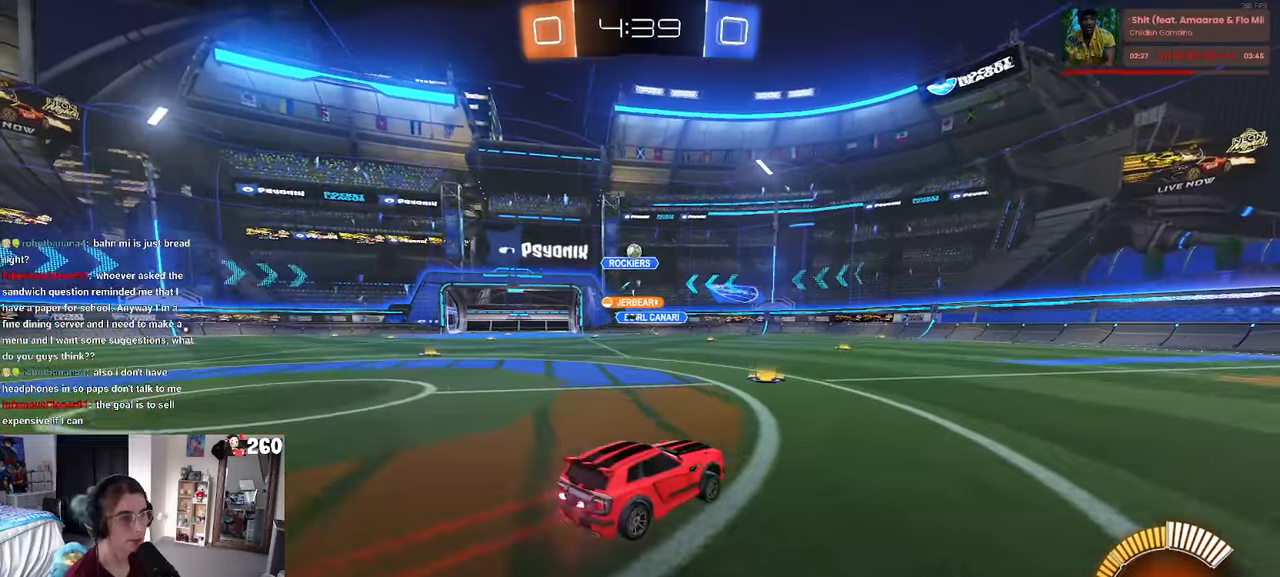
{"buttons": ["R2"], "left_stick": "right", "right_stick": "center", "events": [[133, "left_stick", "right"]]}
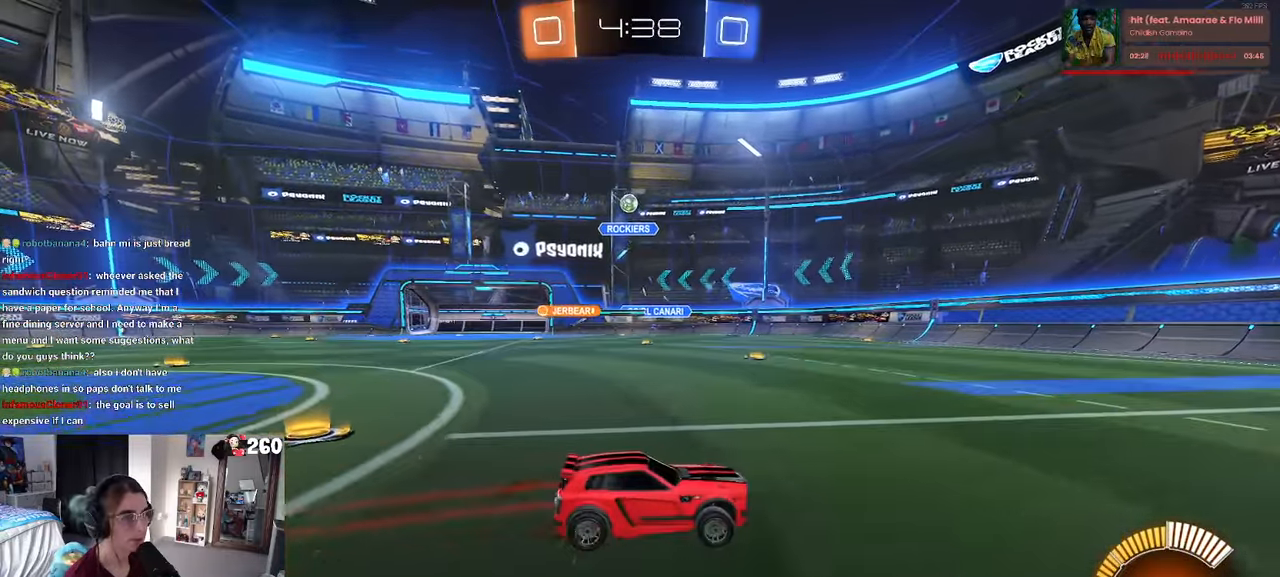
{"buttons": ["R2"], "left_stick": "center", "right_stick": "center", "events": [[466, "left_stick", "center"]]}
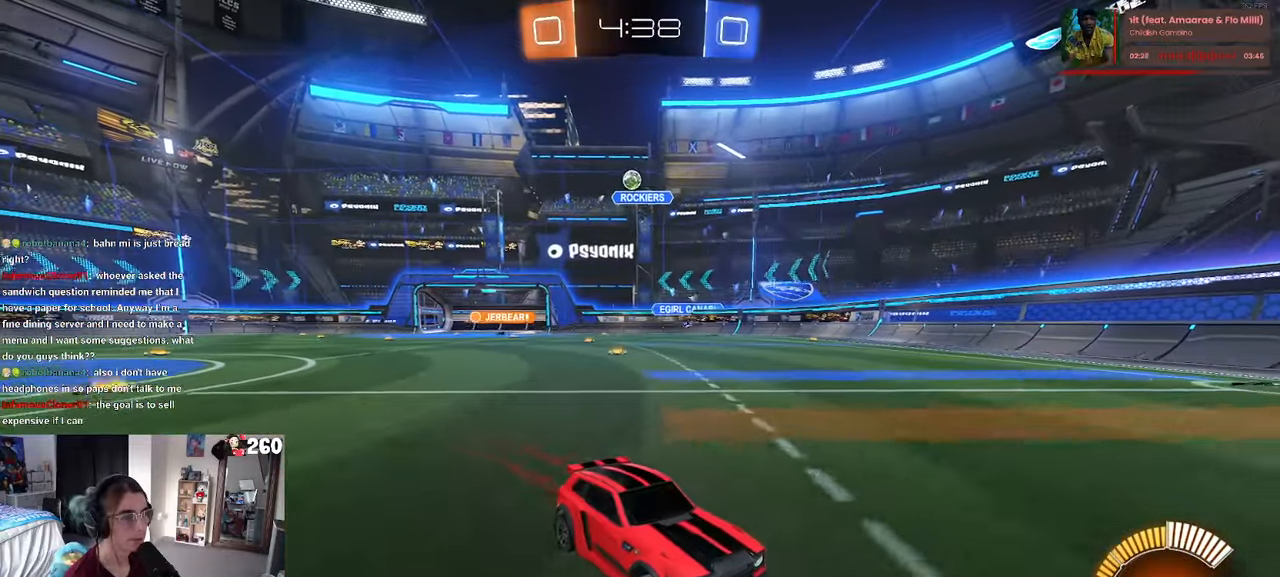
{"buttons": ["SQUARE", "R2"], "left_stick": "left", "right_stick": "center", "events": [[183, "left_stick", "left"], [400, "SQUARE", "down"]]}
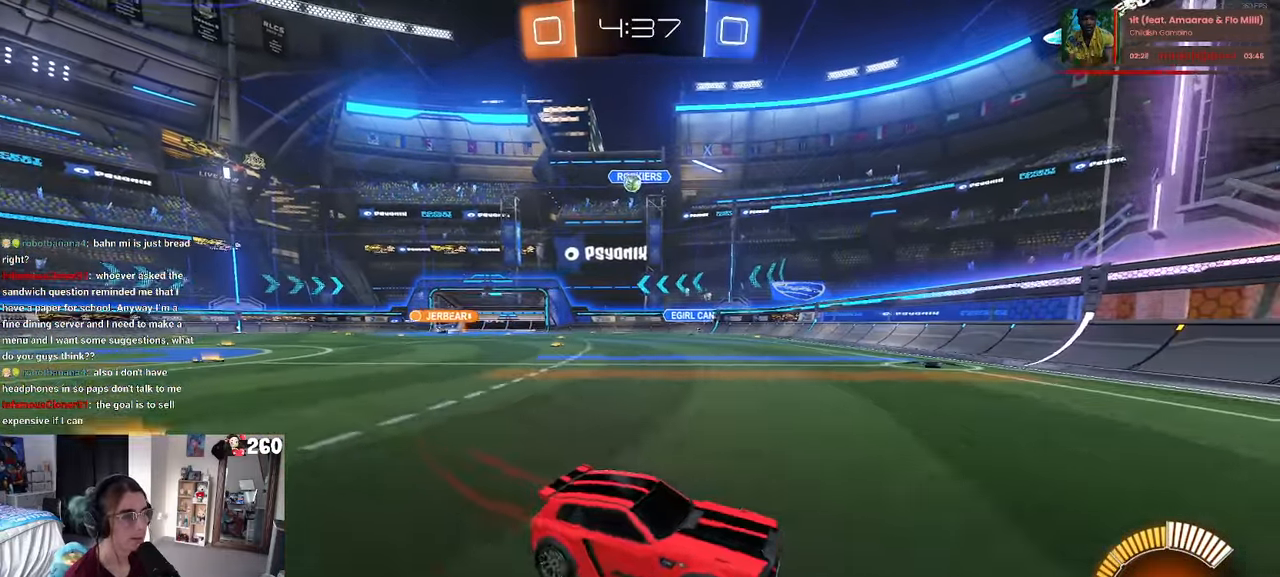
{"buttons": ["R2"], "left_stick": "left", "right_stick": "center", "events": [[50, "SQUARE", "up"]]}
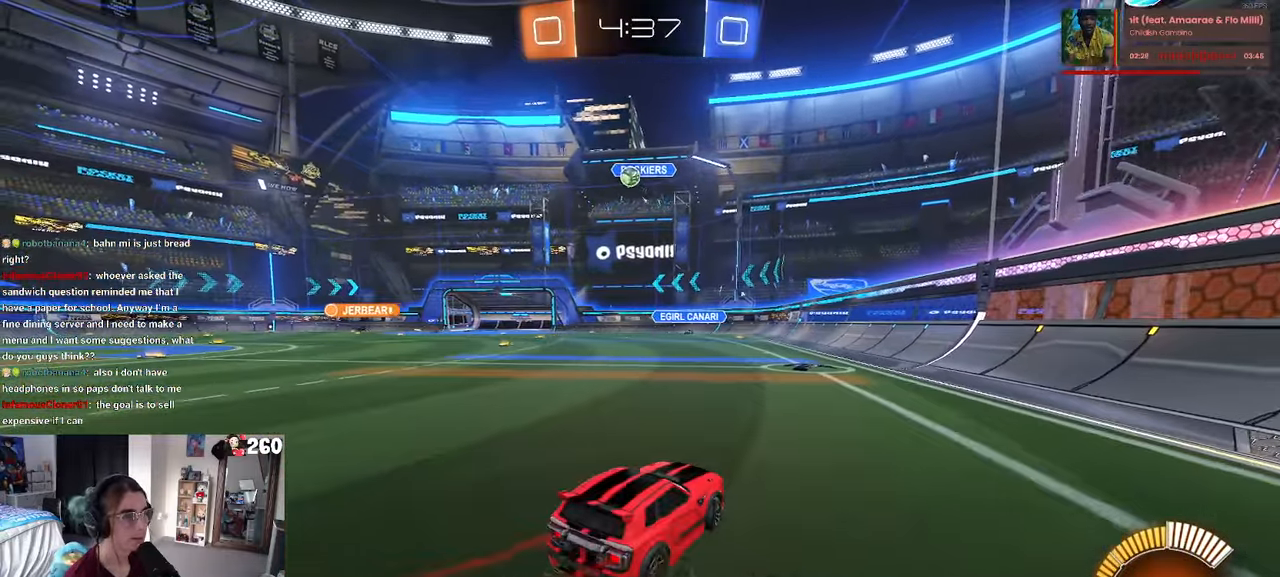
{"buttons": ["L2"], "left_stick": "left", "right_stick": "center", "events": [[183, "left_stick", "center"], [433, "left_stick", "left"], [483, "R2", "up"], [500, "L2", "down"]]}
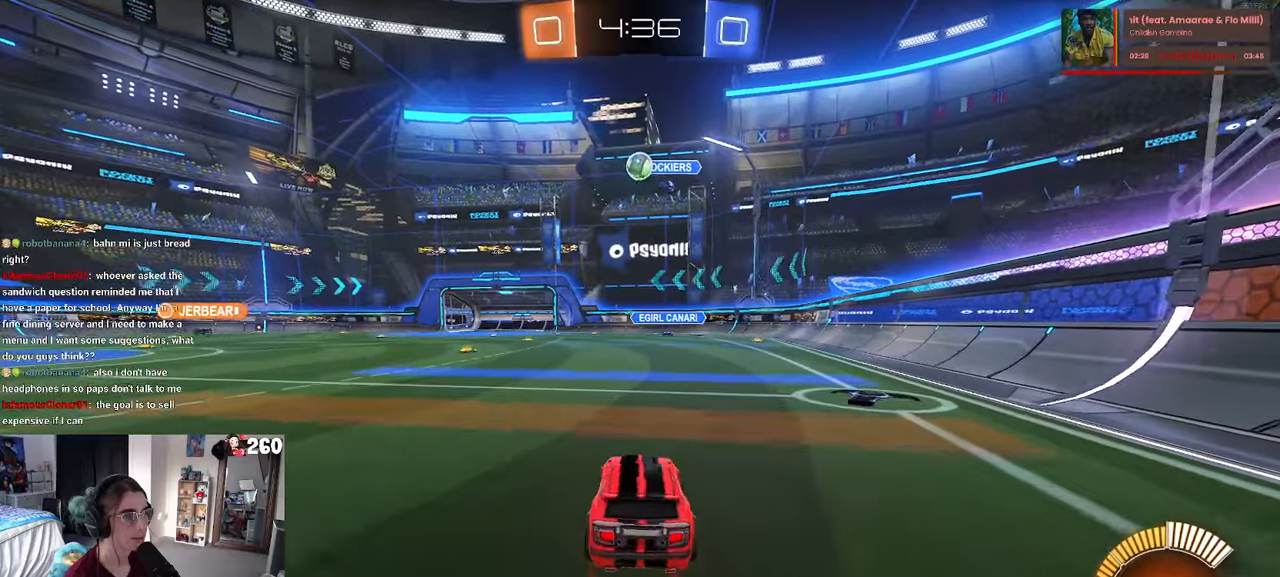
{"buttons": ["R2"], "left_stick": "right", "right_stick": "center", "events": [[183, "R2", "down"], [233, "L2", "up"], [433, "left_stick", "right"]]}
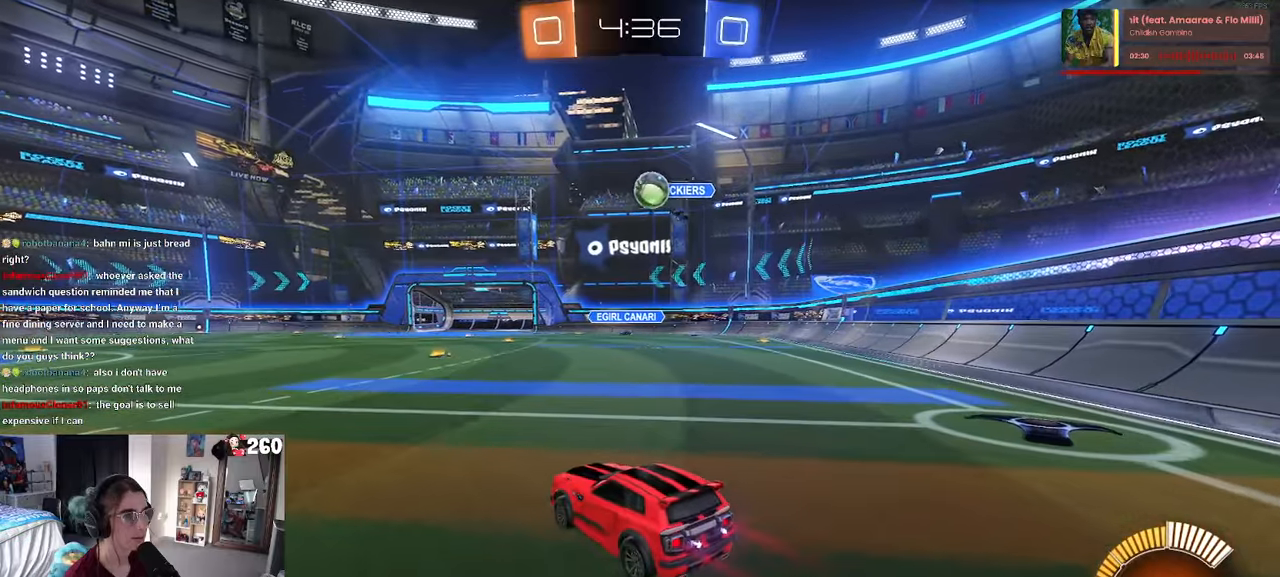
{"buttons": ["CROSS", "R1", "R2"], "left_stick": "down-left", "right_stick": "center", "events": [[50, "R1", "down"], [367, "left_stick", "down-left"], [383, "CROSS", "down"]]}
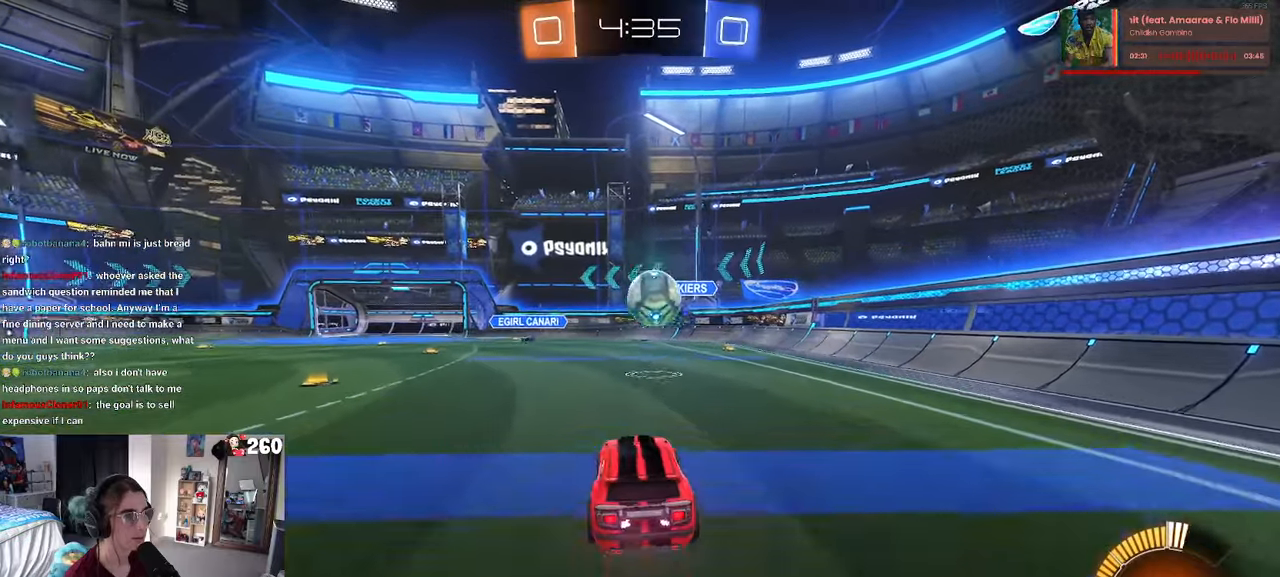
{"buttons": ["SQUARE", "R1", "R2"], "left_stick": "down-right", "right_stick": "center", "events": [[50, "left_stick", "down-right"], [67, "CROSS", "up"], [100, "left_stick", "center"], [183, "left_stick", "up-right"], [267, "CROSS", "down"], [317, "SQUARE", "down"], [350, "CROSS", "up"], [367, "left_stick", "down-right"]]}
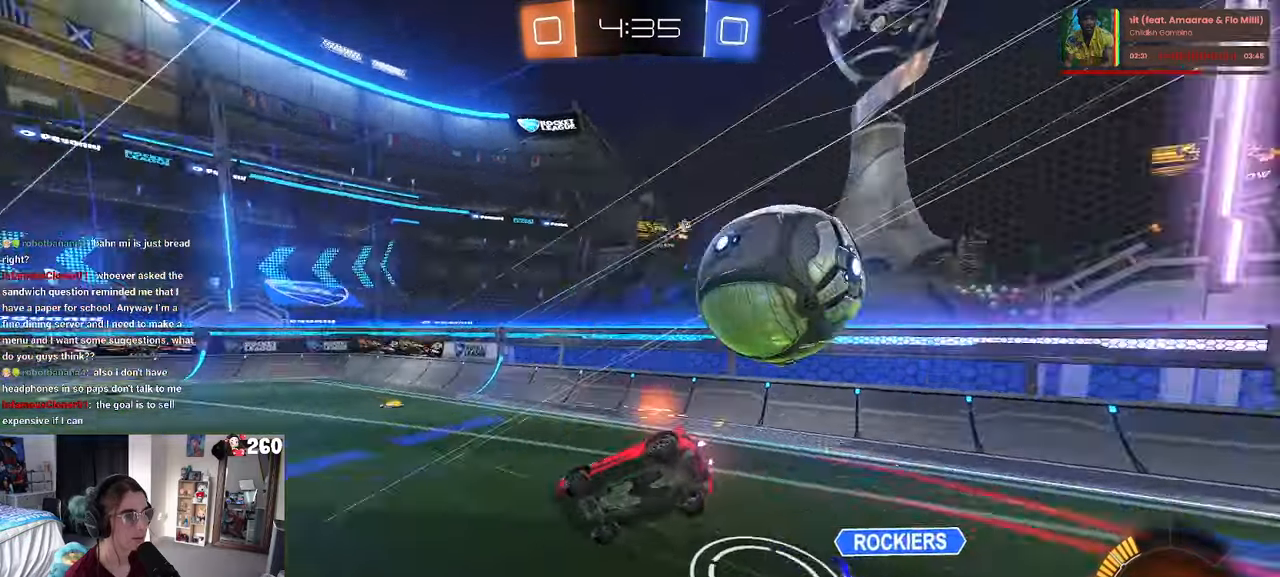
{"buttons": ["SQUARE", "R2"], "left_stick": "down-right", "right_stick": "center", "events": [[67, "R1", "up"]]}
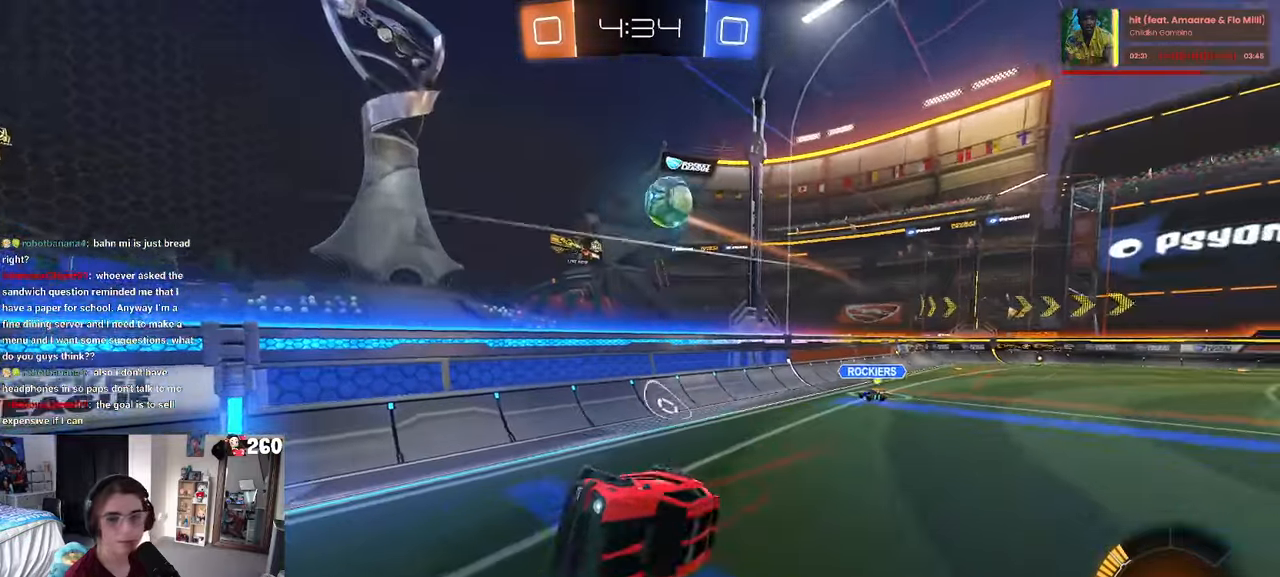
{"buttons": ["R2"], "left_stick": "left", "right_stick": "center", "events": [[83, "left_stick", "center"], [117, "SQUARE", "up"], [317, "left_stick", "left"]]}
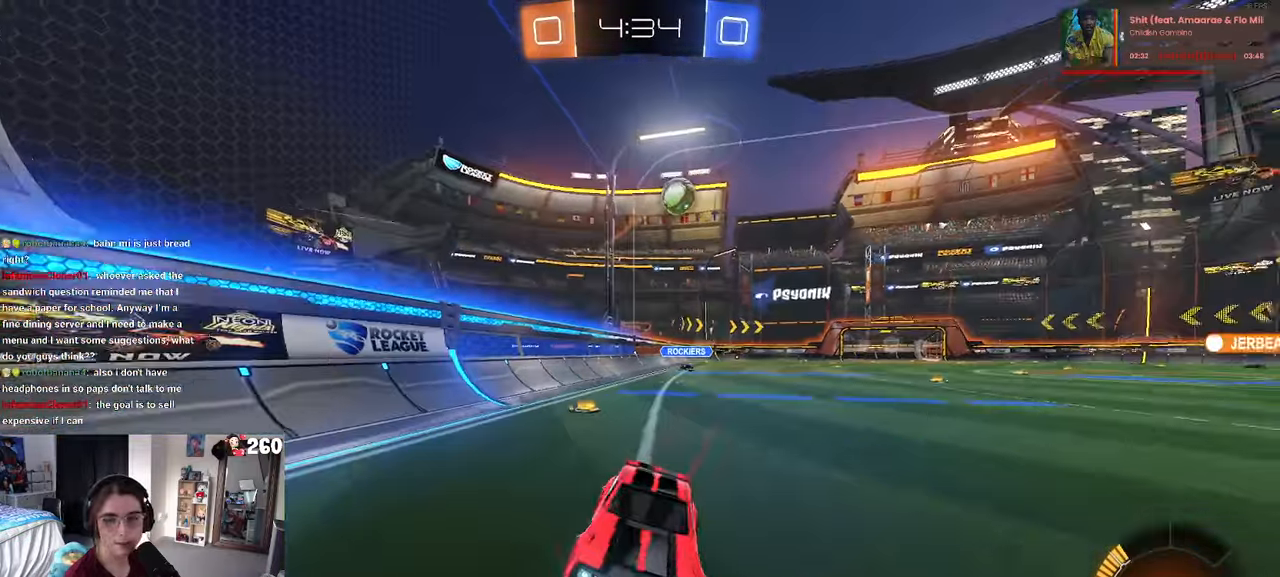
{"buttons": ["R1", "R2"], "left_stick": "left", "right_stick": "center", "events": [[167, "SQUARE", "down"], [250, "SQUARE", "up"], [483, "R1", "down"]]}